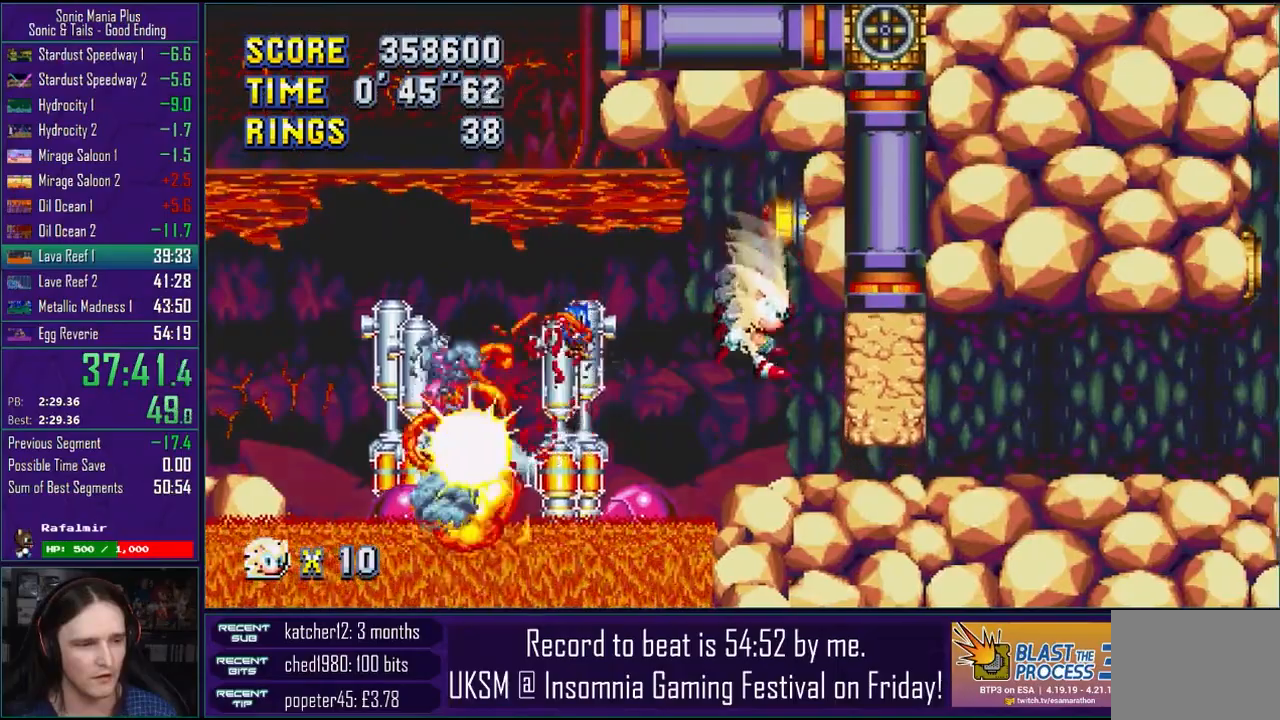
Gameplay with a controller (PlayStation layout); each line is a JSON object with the inputs held at the frame after it. "events" lists button and stick changes between this image and that frame as [ms after this image, input, new state], when the widget could be followed in between. Not read: R1.
{"buttons": ["CROSS"], "left_stick": "down", "right_stick": "center", "events": [[317, "CROSS", "down"], [333, "CIRCLE", "down"], [333, "left_stick", "down"], [350, "CROSS", "up"], [383, "CIRCLE", "up"], [483, "CROSS", "down"]]}
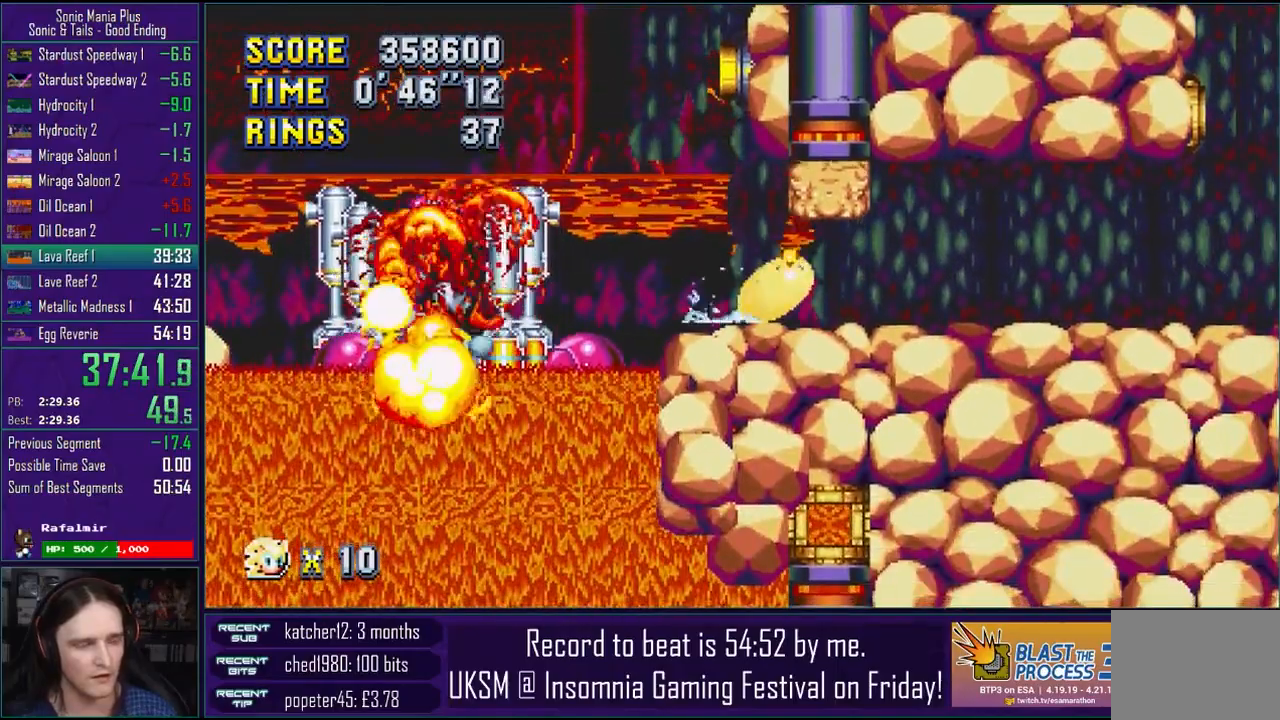
{"buttons": ["CROSS"], "left_stick": "right", "right_stick": "center", "events": [[17, "CIRCLE", "down"], [33, "CROSS", "up"], [100, "CIRCLE", "up"], [150, "left_stick", "center"], [200, "left_stick", "right"], [317, "CROSS", "down"]]}
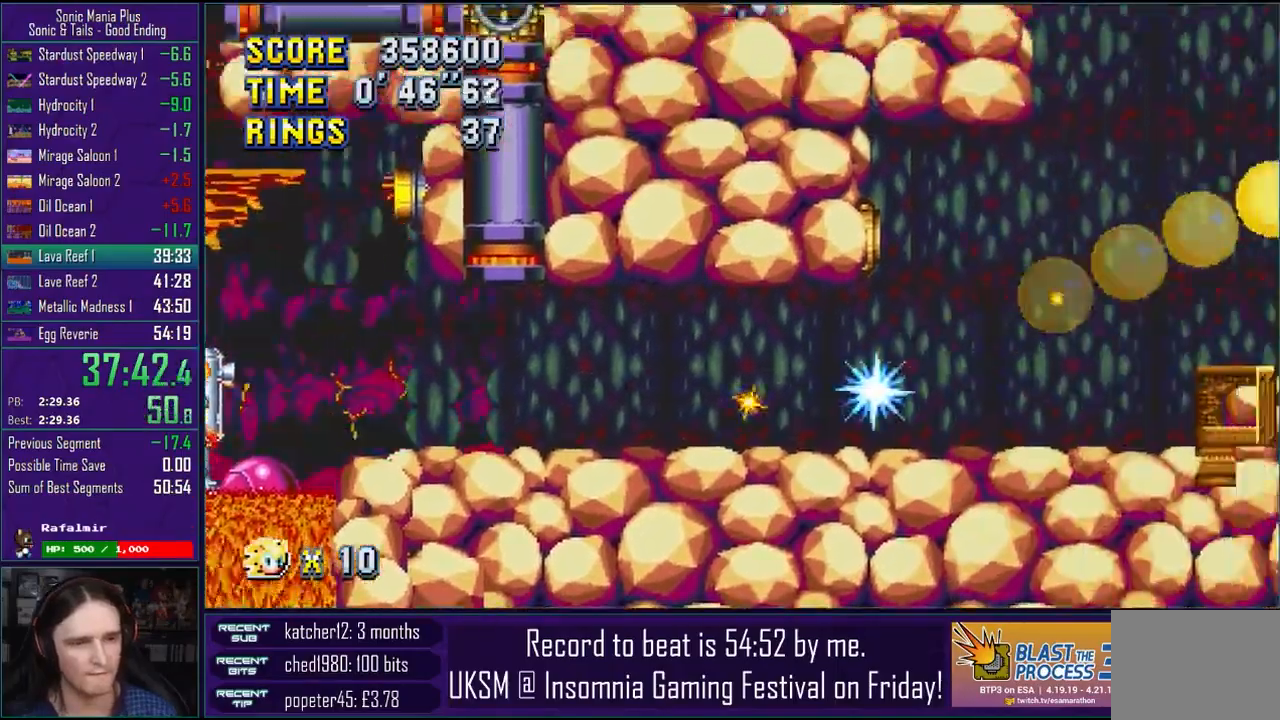
{"buttons": ["CROSS"], "left_stick": "right", "right_stick": "center", "events": []}
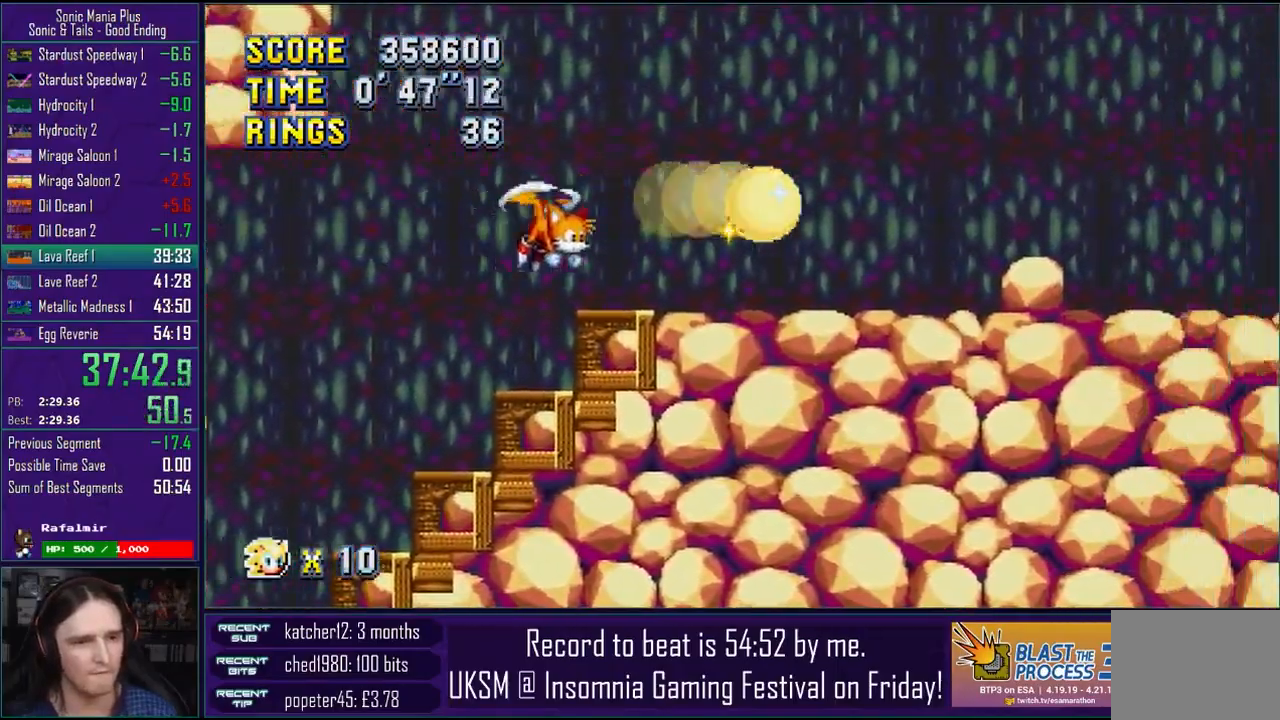
{"buttons": ["CROSS"], "left_stick": "center", "right_stick": "center", "events": [[17, "CROSS", "up"], [267, "CROSS", "down"], [317, "CROSS", "up"], [417, "CROSS", "down"], [417, "left_stick", "center"]]}
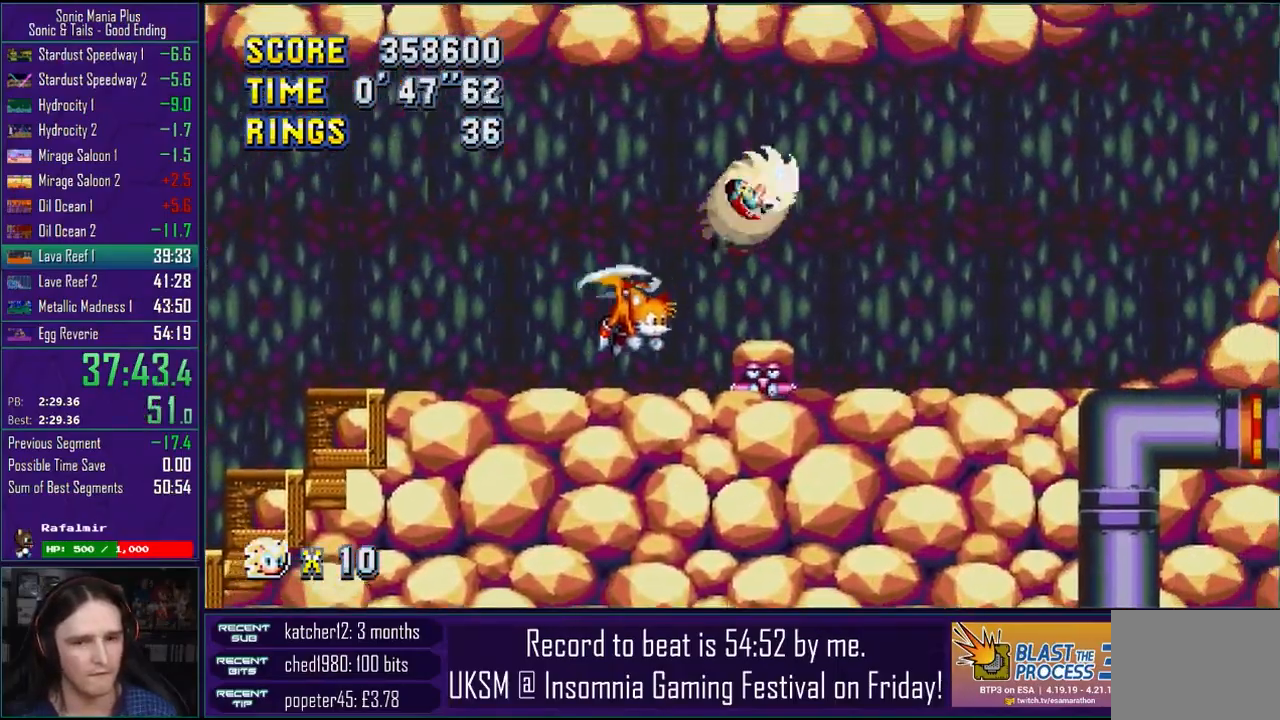
{"buttons": ["CROSS"], "left_stick": "right", "right_stick": "center", "events": [[417, "left_stick", "right"]]}
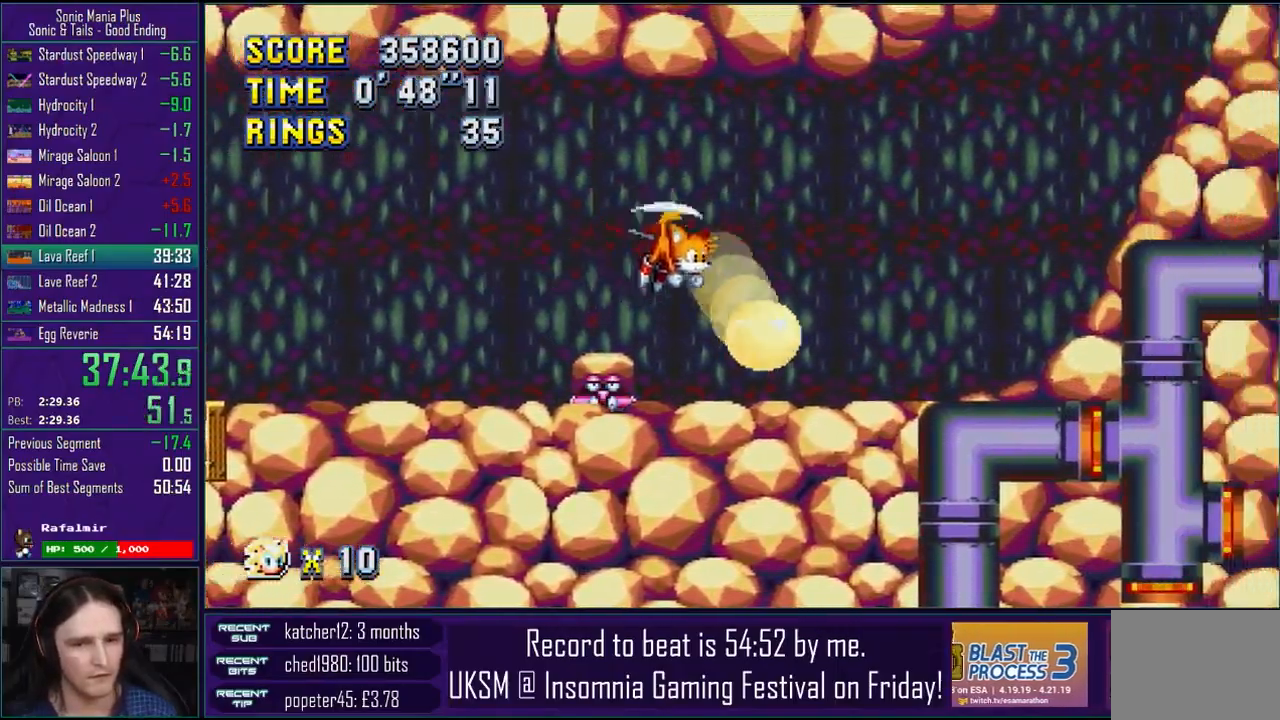
{"buttons": ["CROSS"], "left_stick": "right", "right_stick": "center", "events": [[267, "left_stick", "down-right"], [367, "left_stick", "center"], [483, "left_stick", "right"]]}
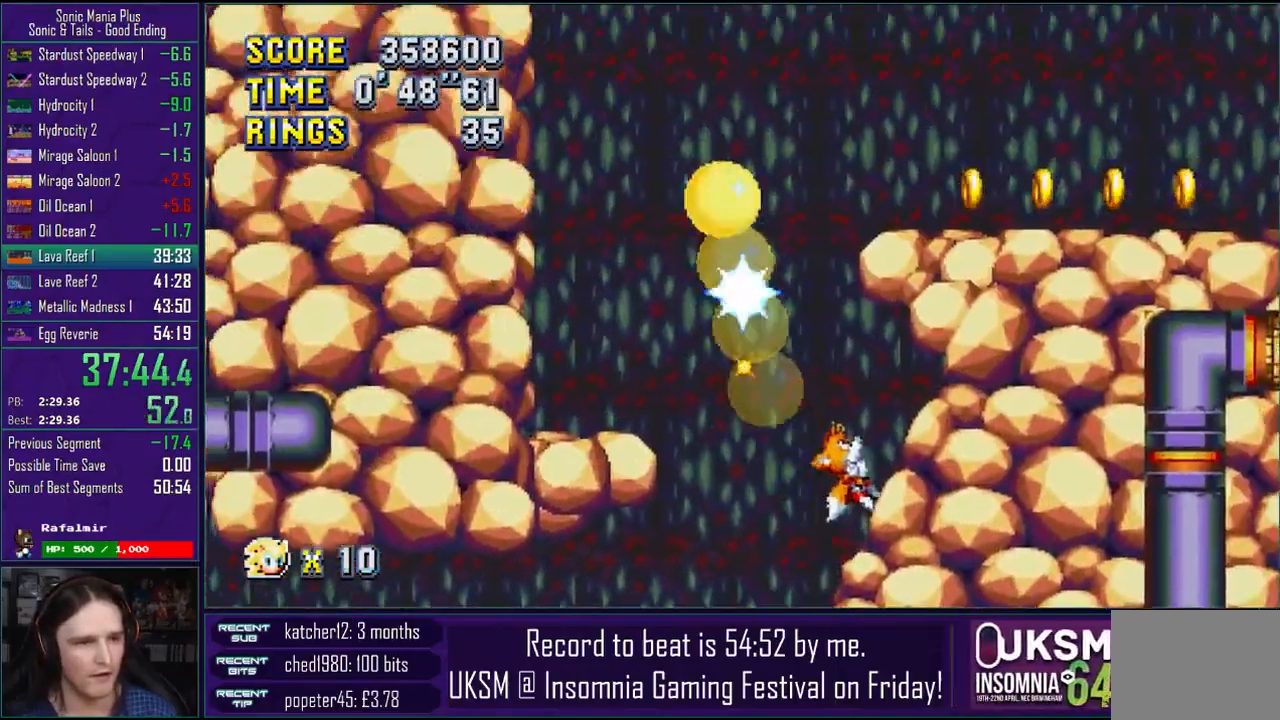
{"buttons": ["CROSS"], "left_stick": "down-right", "right_stick": "center", "events": [[67, "CROSS", "up"], [133, "CROSS", "down"], [400, "left_stick", "down-right"]]}